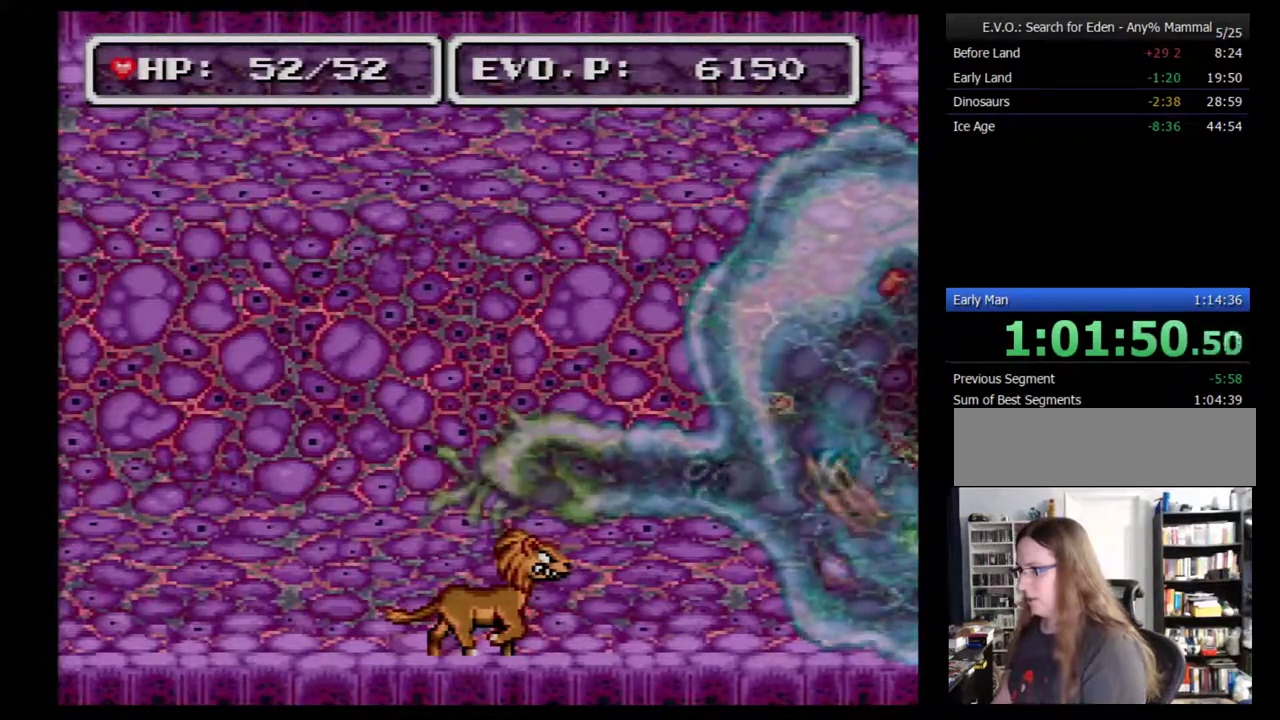
Gameplay with a controller (Nintendo layout); each line is a JSON object with the inputs held at the frame after it. "events" lists button and stick changes between this image and that frame as [ms after this image, input, new state], when the widget could be followed in between. Not read: L3 R3.
{"buttons": [], "events": []}
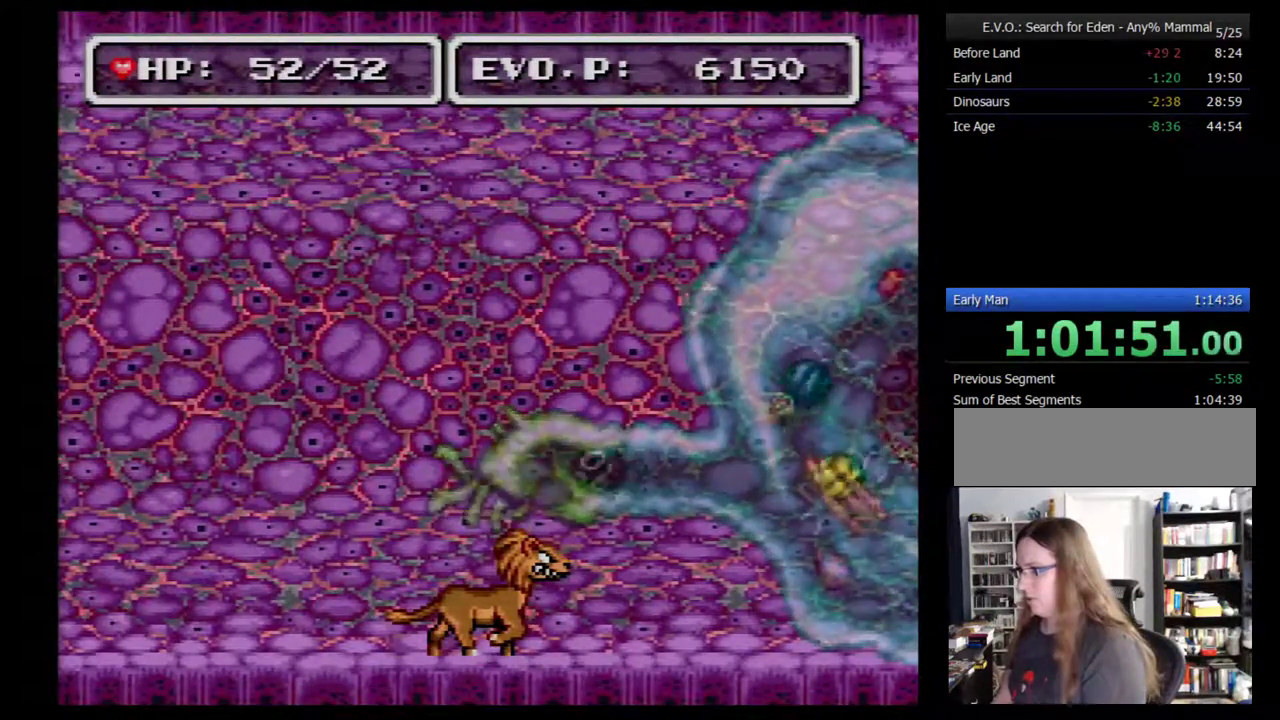
{"buttons": [], "events": []}
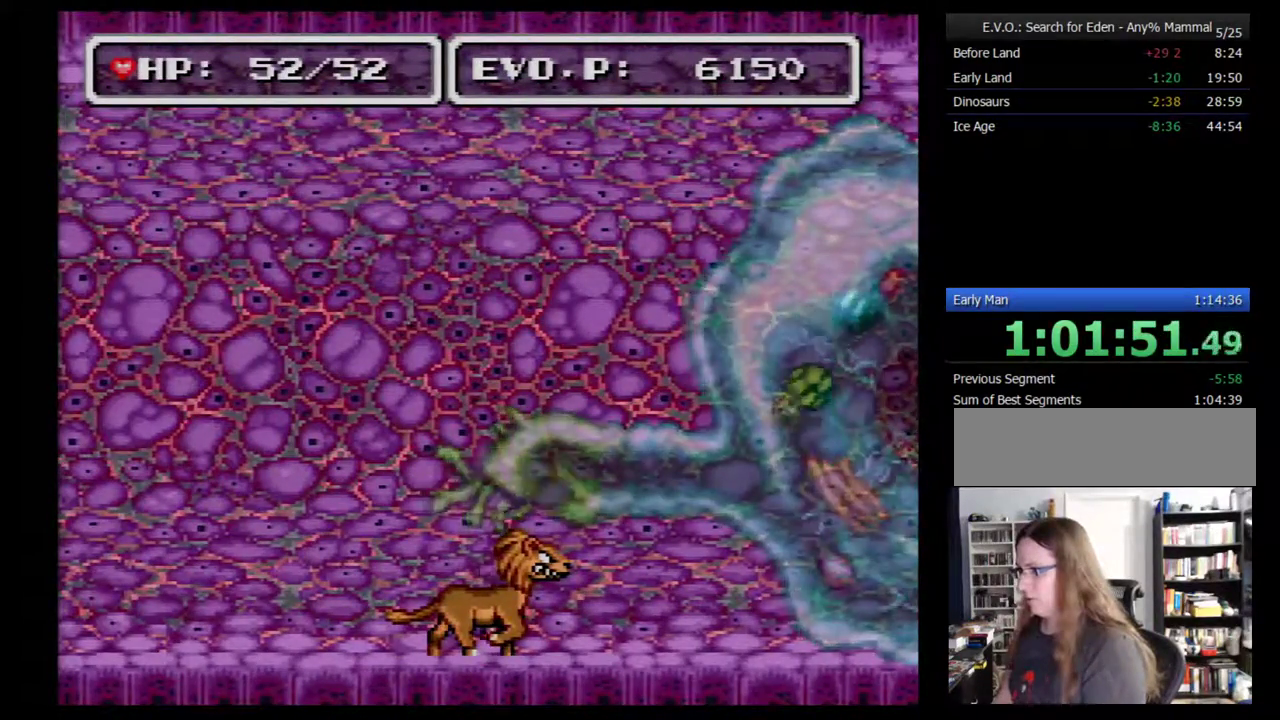
{"buttons": ["DPAD_LEFT"], "events": [[367, "DPAD_LEFT", "down"]]}
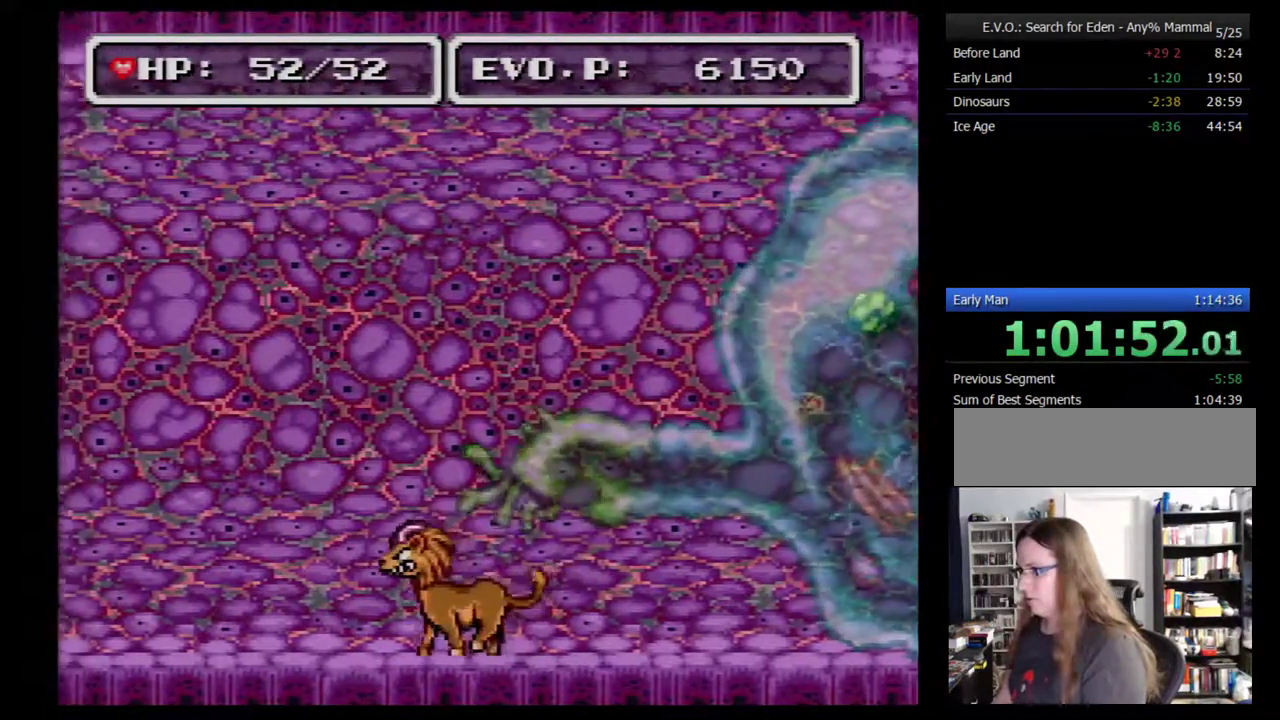
{"buttons": ["DPAD_LEFT"], "events": []}
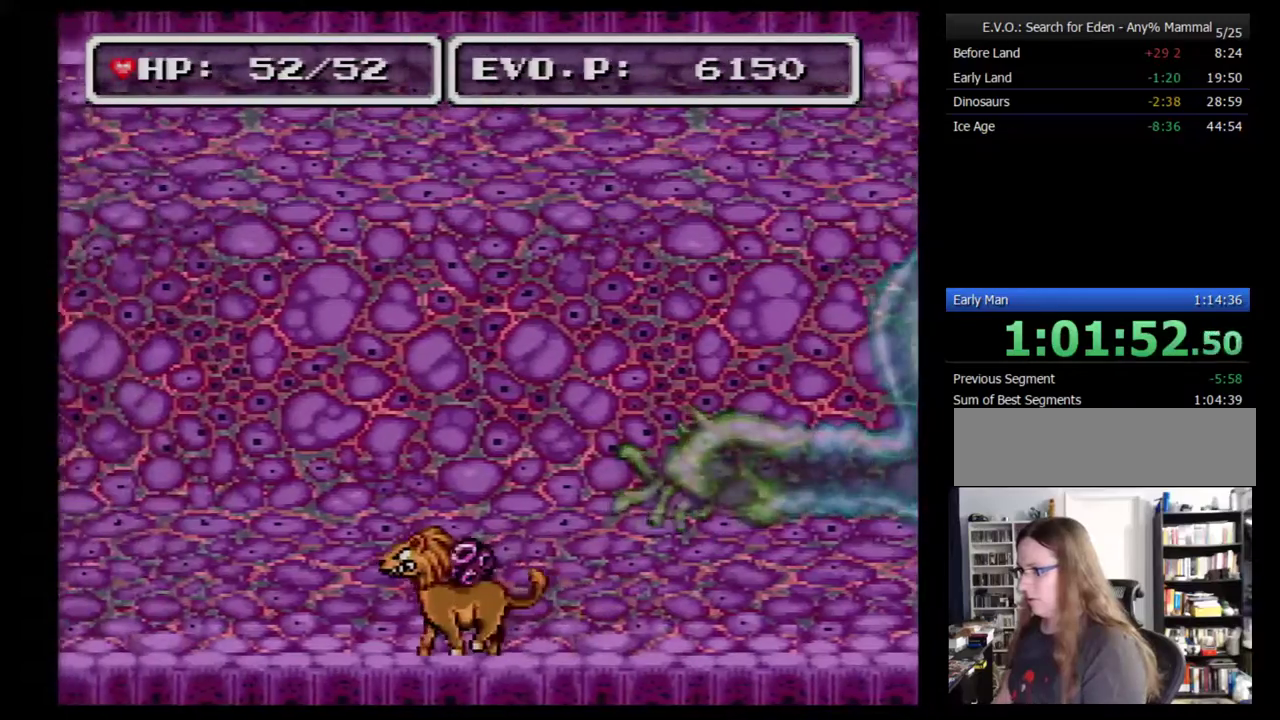
{"buttons": [], "events": [[383, "DPAD_LEFT", "up"]]}
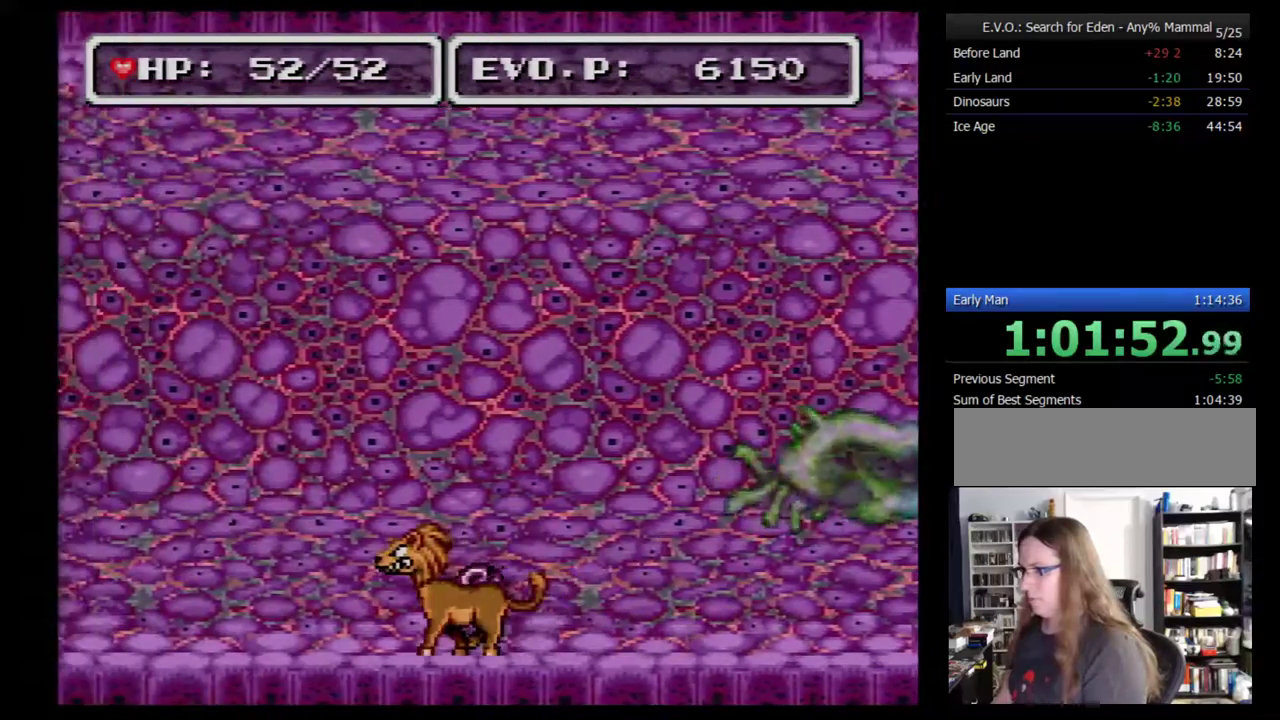
{"buttons": [], "events": []}
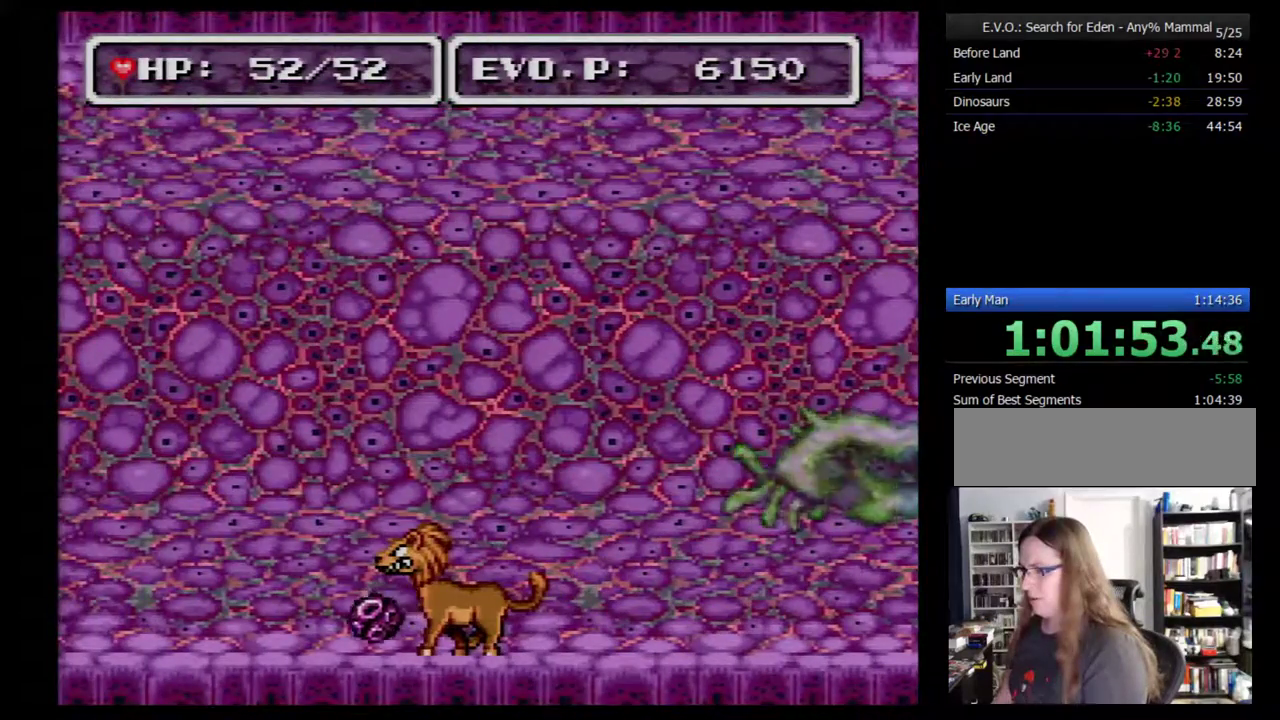
{"buttons": ["DPAD_LEFT"], "events": [[283, "DPAD_LEFT", "down"]]}
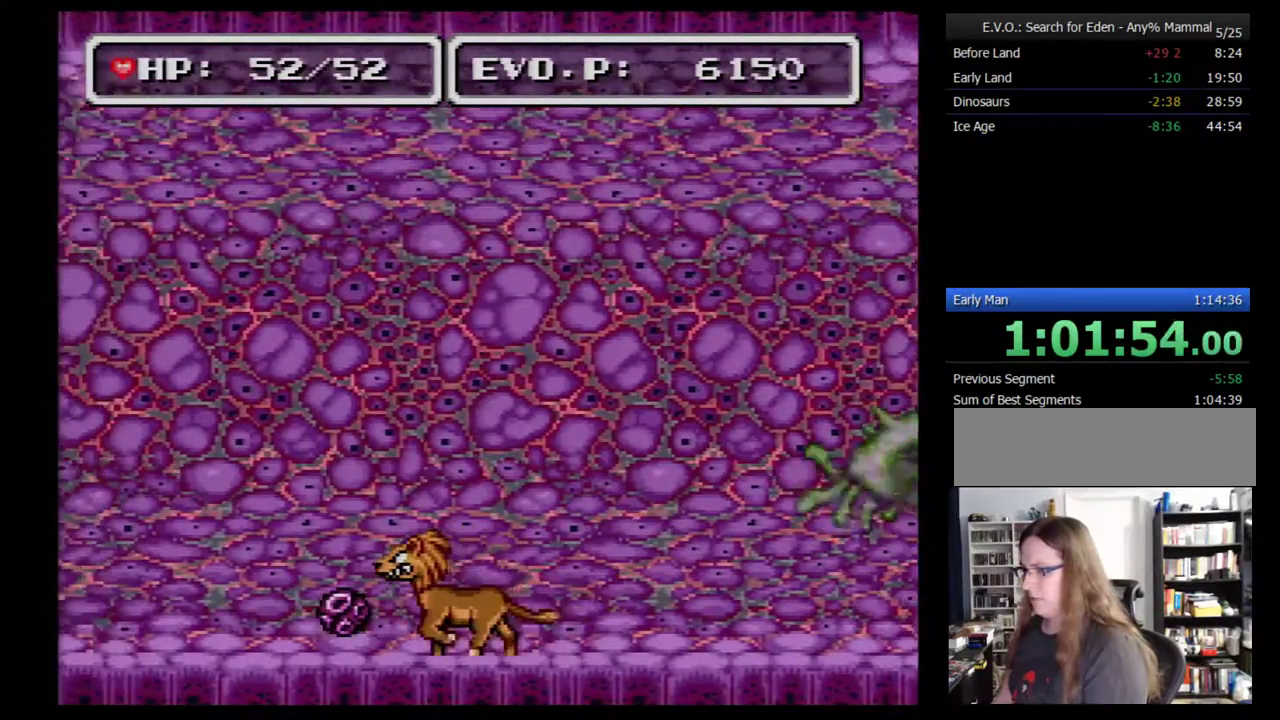
{"buttons": [], "events": [[117, "DPAD_LEFT", "up"]]}
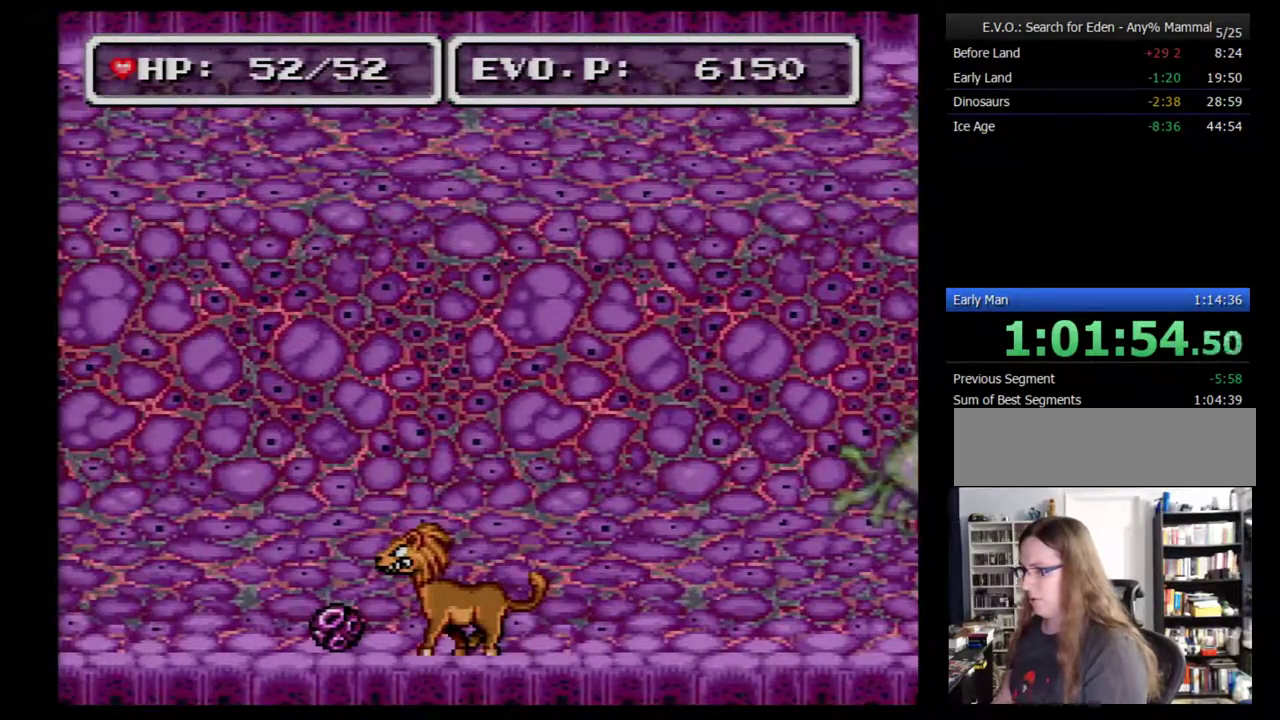
{"buttons": [], "events": []}
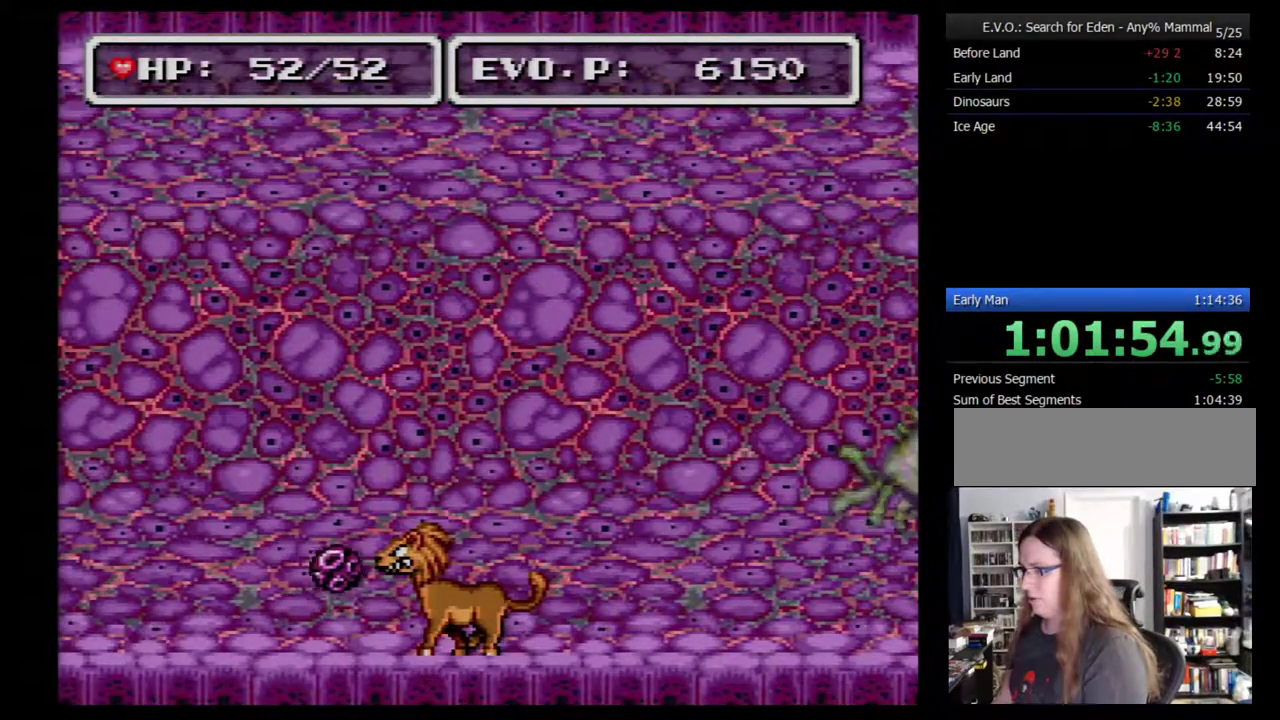
{"buttons": [], "events": []}
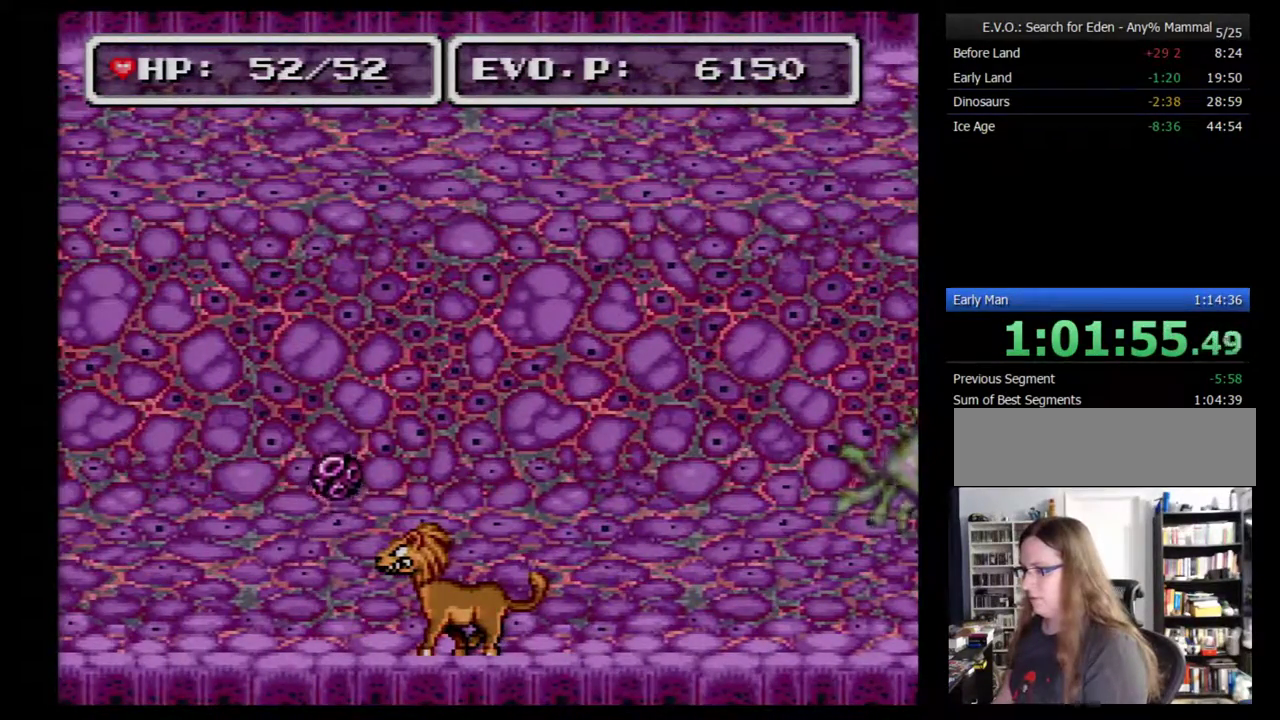
{"buttons": [], "events": []}
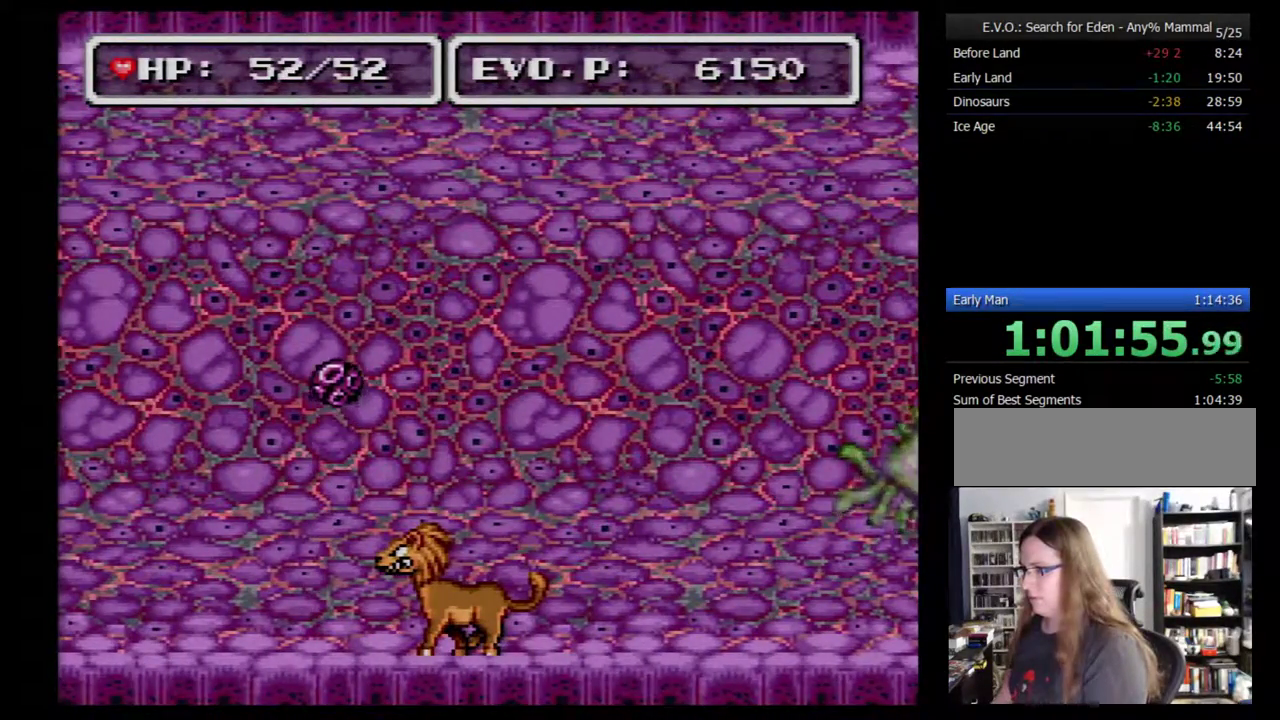
{"buttons": [], "events": []}
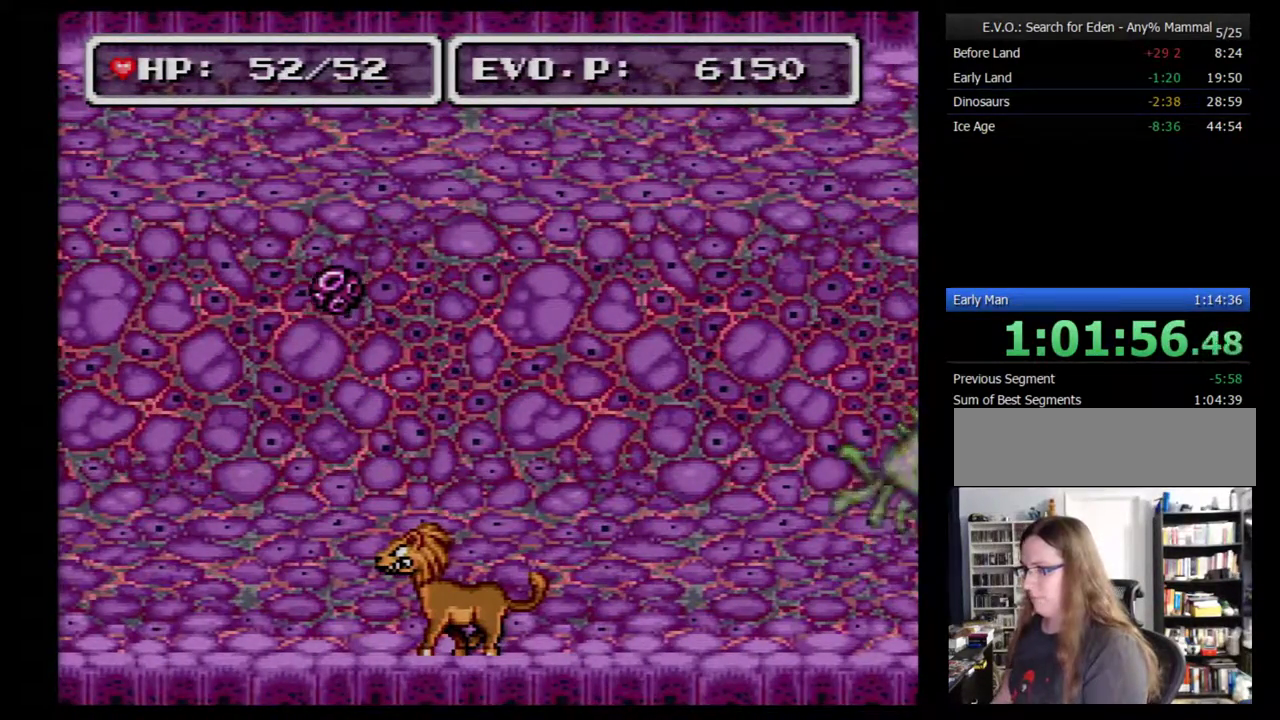
{"buttons": [], "events": []}
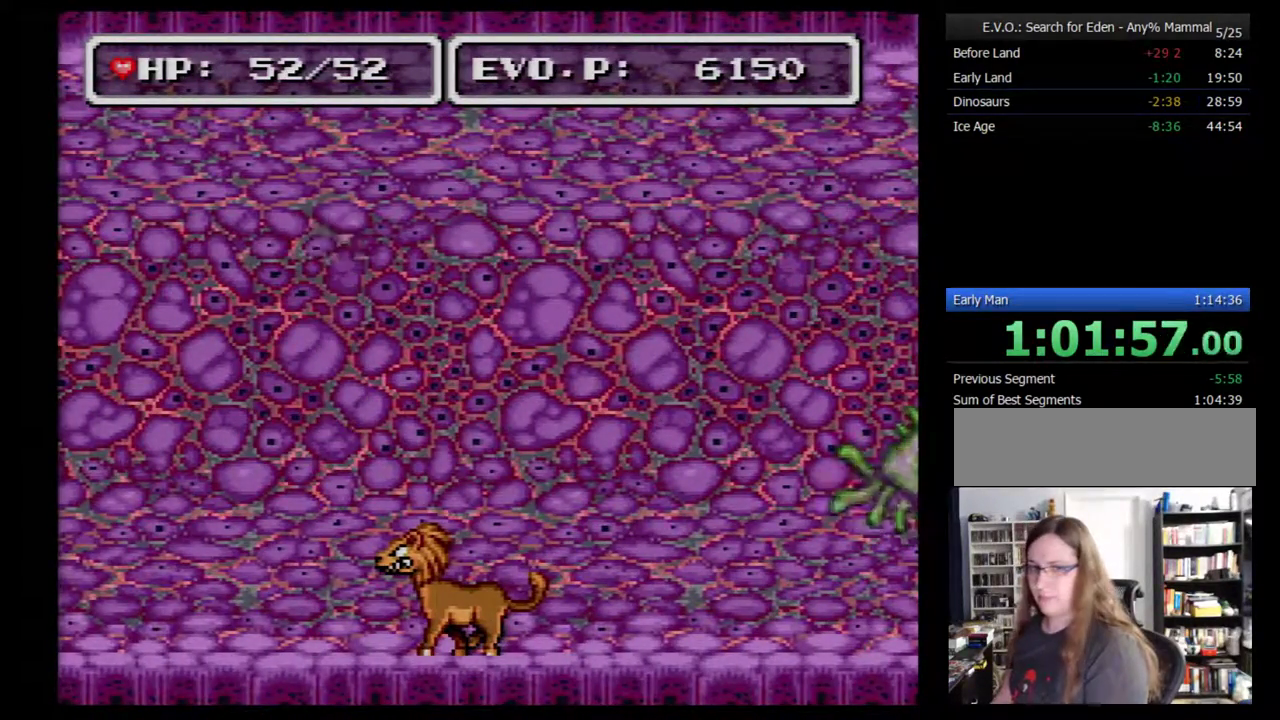
{"buttons": ["DPAD_LEFT"], "events": [[100, "DPAD_RIGHT", "down"], [267, "DPAD_RIGHT", "up"], [383, "DPAD_LEFT", "down"]]}
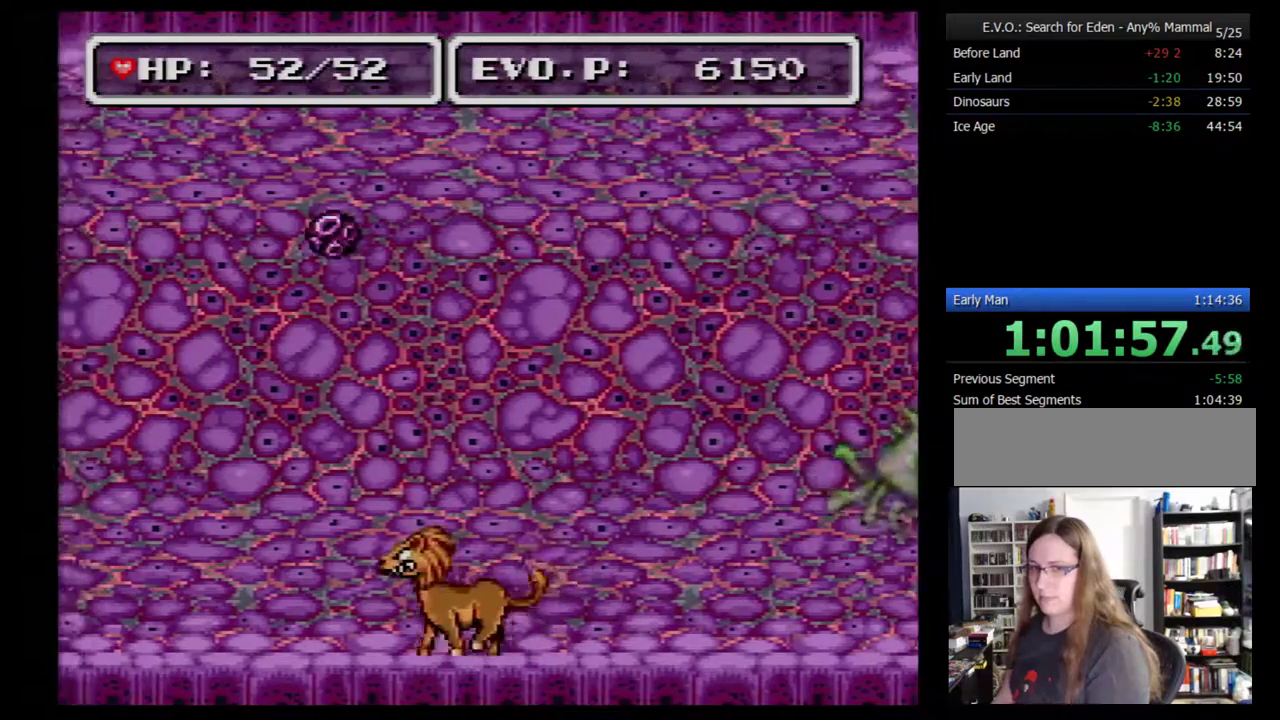
{"buttons": [], "events": [[50, "DPAD_LEFT", "up"]]}
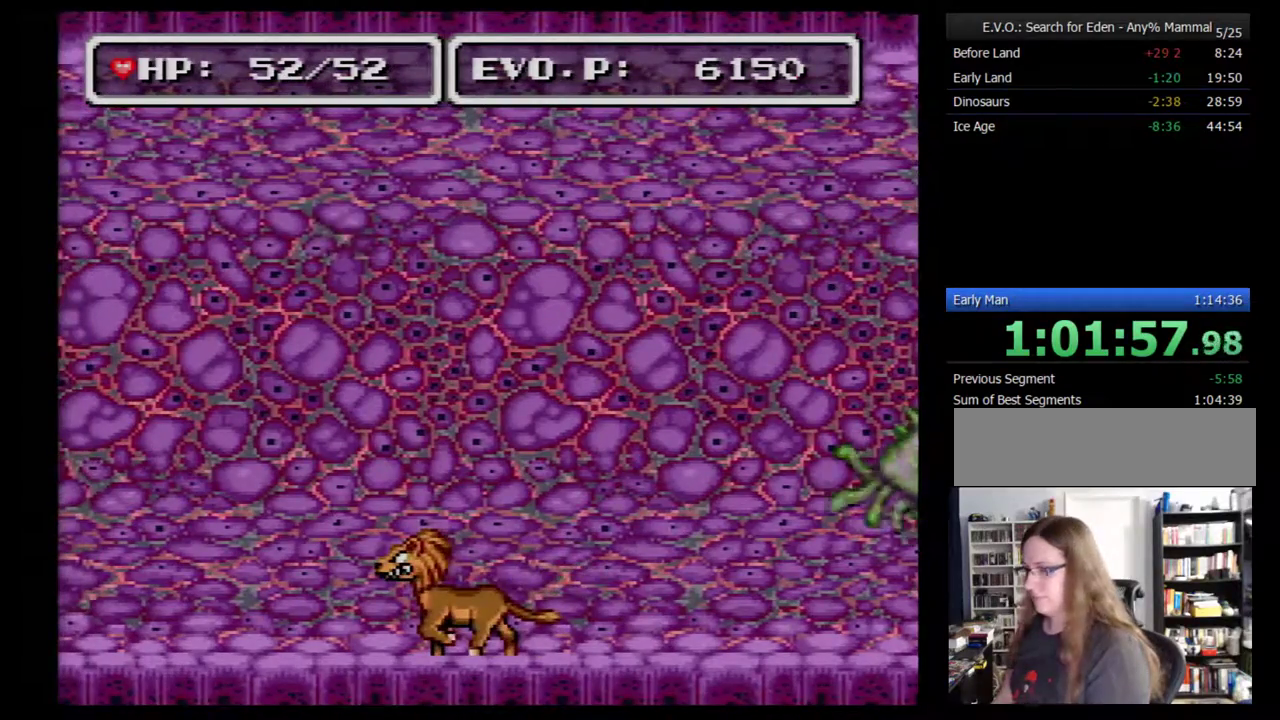
{"buttons": ["DPAD_LEFT"], "events": [[483, "DPAD_LEFT", "down"]]}
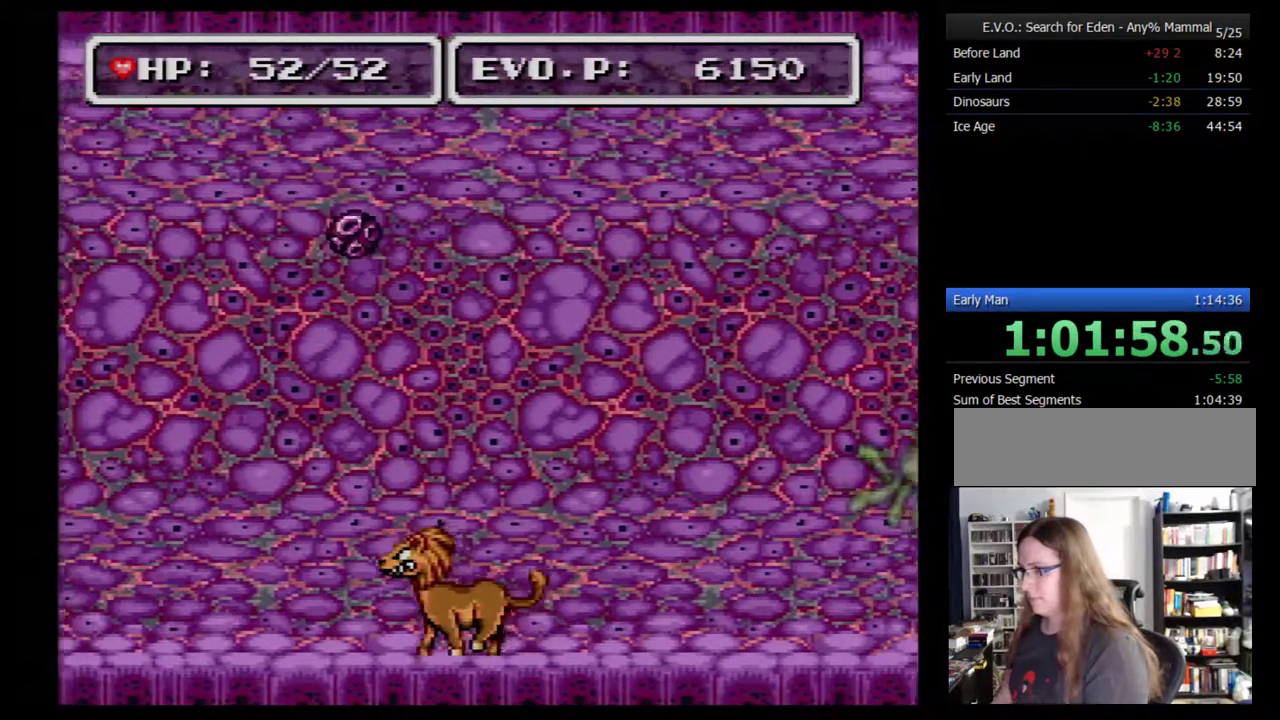
{"buttons": [], "events": [[33, "DPAD_LEFT", "up"]]}
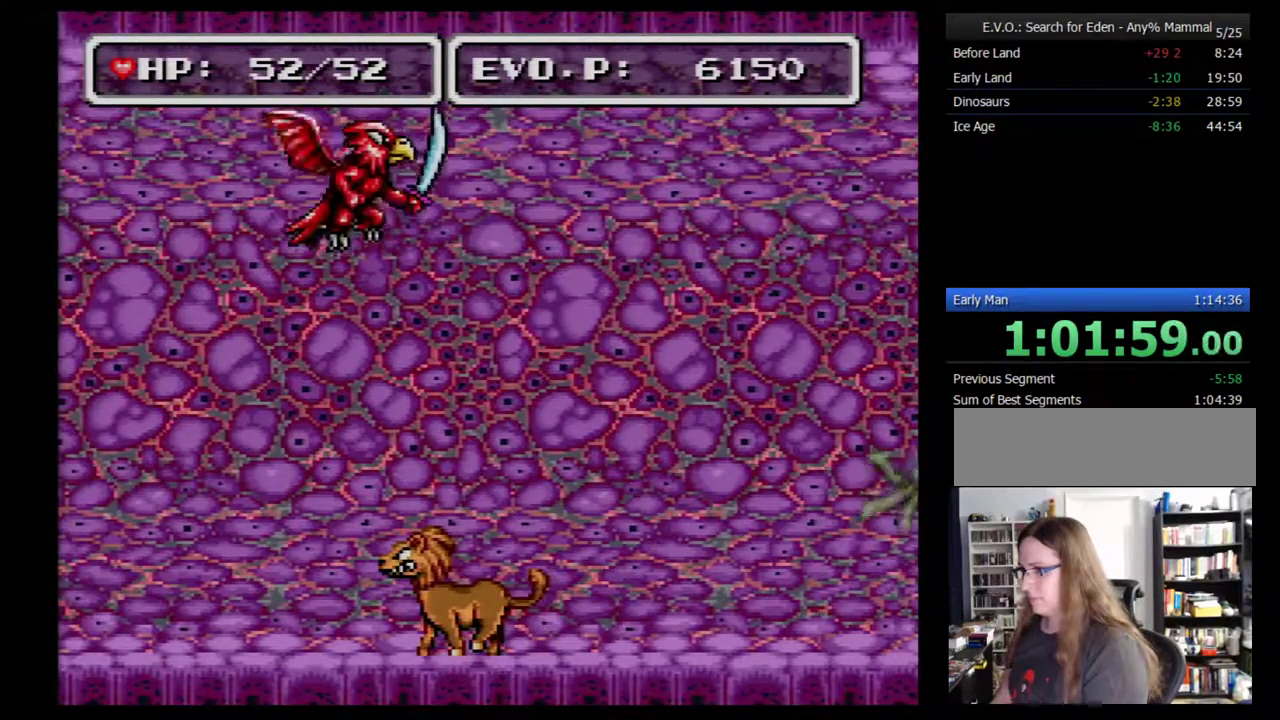
{"buttons": [], "events": []}
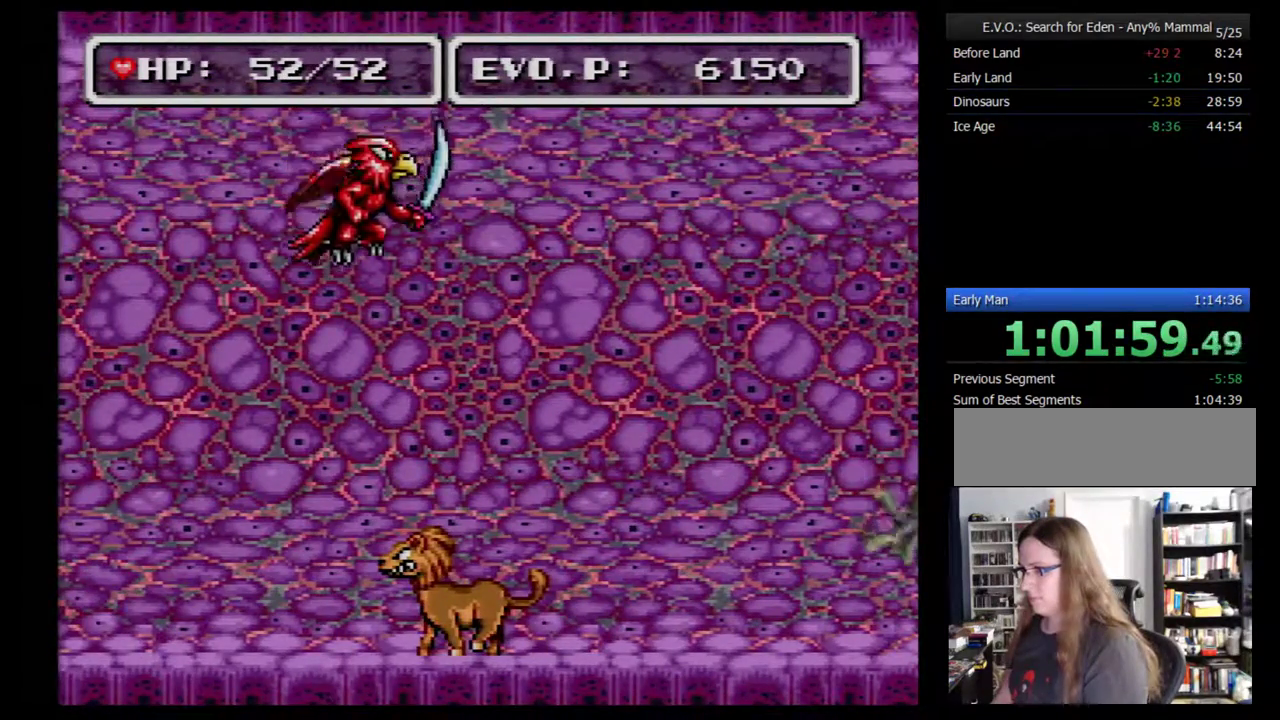
{"buttons": ["Y"], "events": [[100, "B", "down"], [250, "B", "up"], [417, "Y", "down"]]}
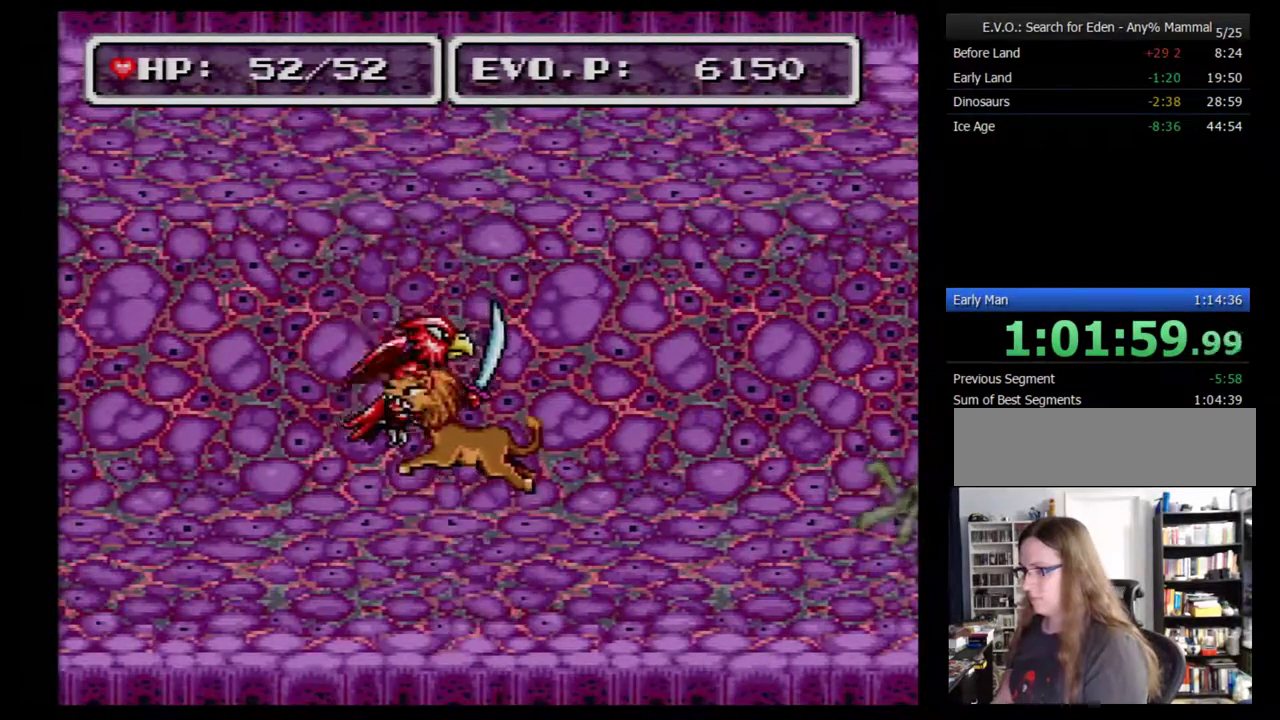
{"buttons": [], "events": [[133, "Y", "up"], [350, "DPAD_LEFT", "down"], [467, "DPAD_LEFT", "up"]]}
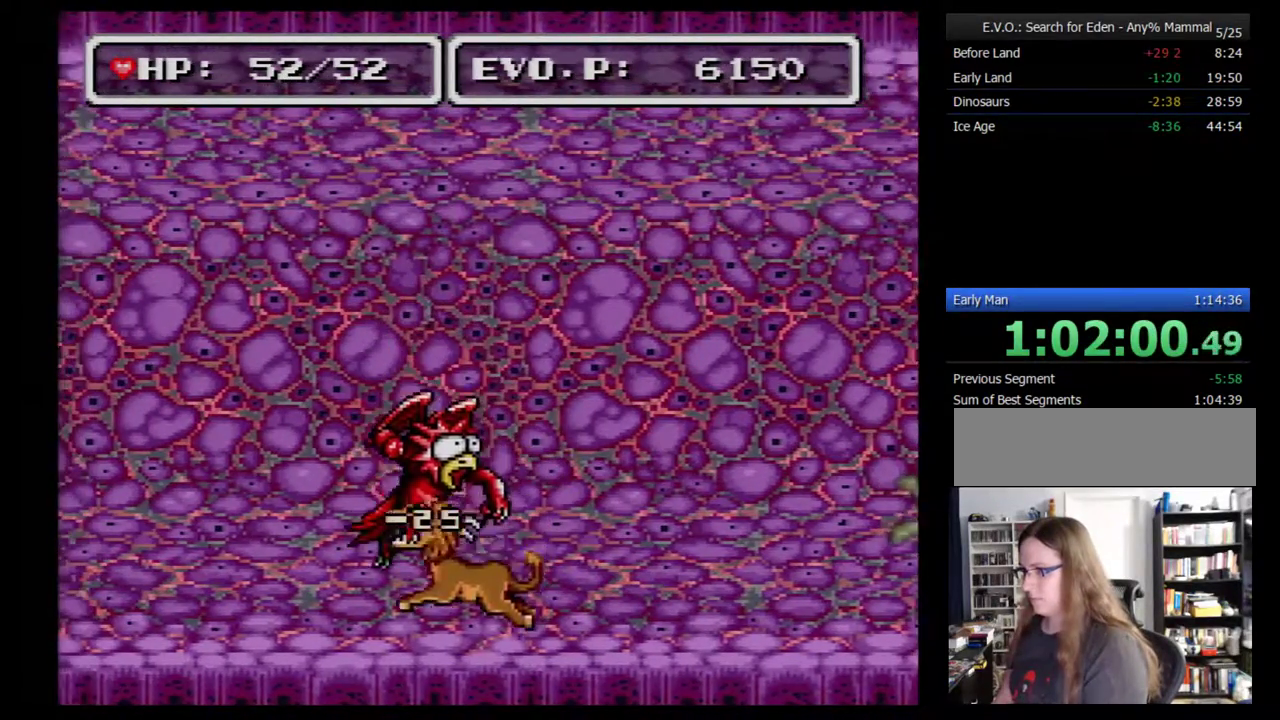
{"buttons": ["A"], "events": [[67, "DPAD_LEFT", "down"], [250, "DPAD_LEFT", "up"], [250, "DPAD_RIGHT", "down"], [350, "A", "down"], [400, "DPAD_RIGHT", "up"]]}
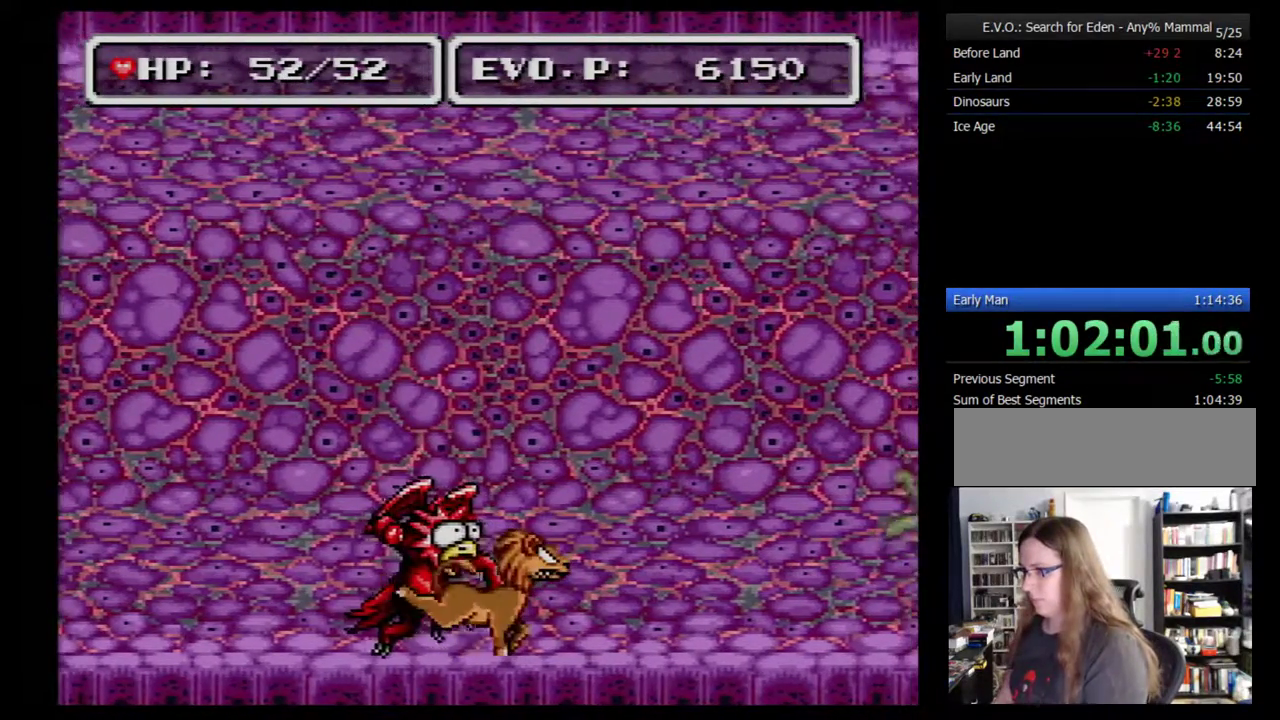
{"buttons": ["DPAD_LEFT"], "events": [[33, "A", "up"], [150, "DPAD_LEFT", "down"]]}
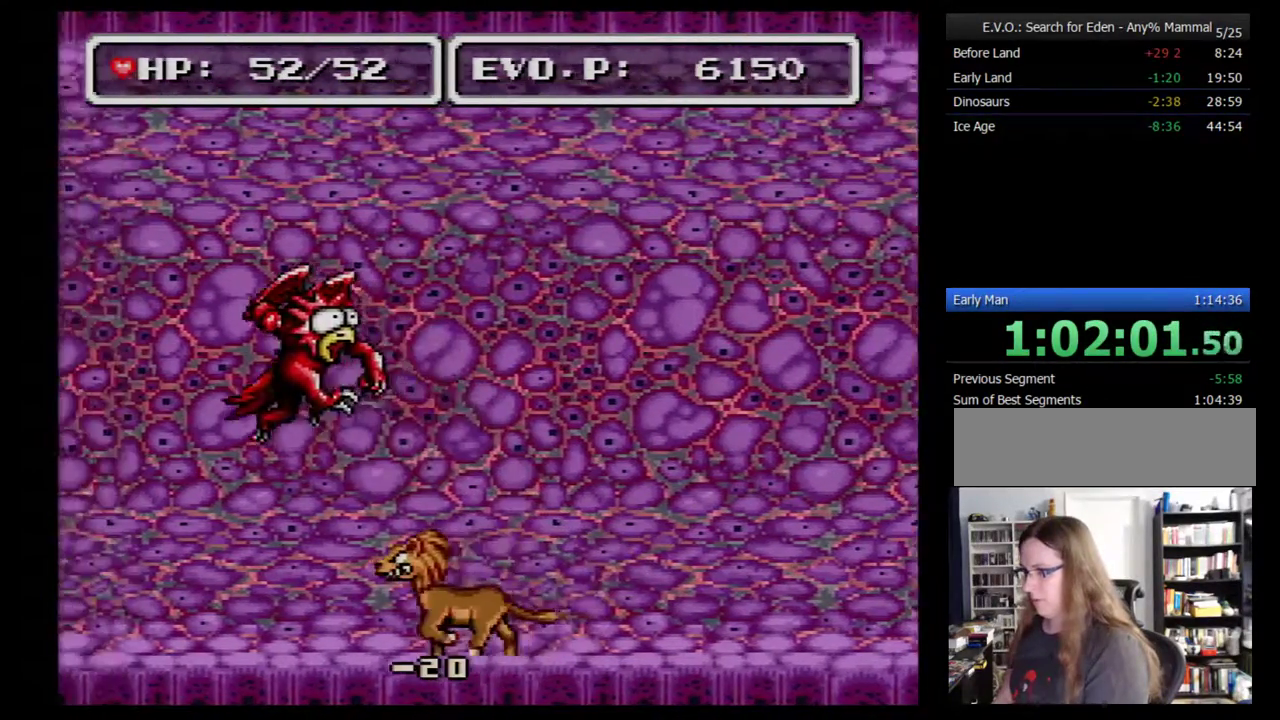
{"buttons": ["DPAD_LEFT"], "events": []}
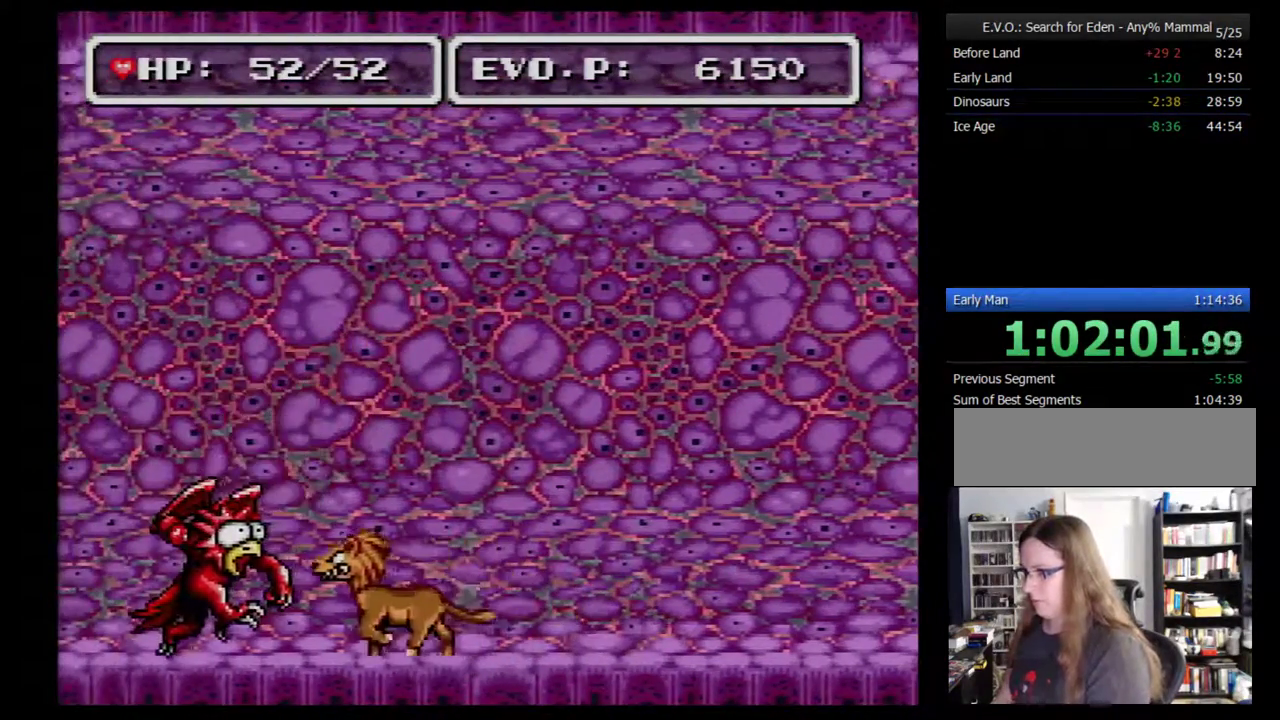
{"buttons": [], "events": [[117, "Y", "down"], [233, "Y", "up"], [267, "DPAD_LEFT", "up"]]}
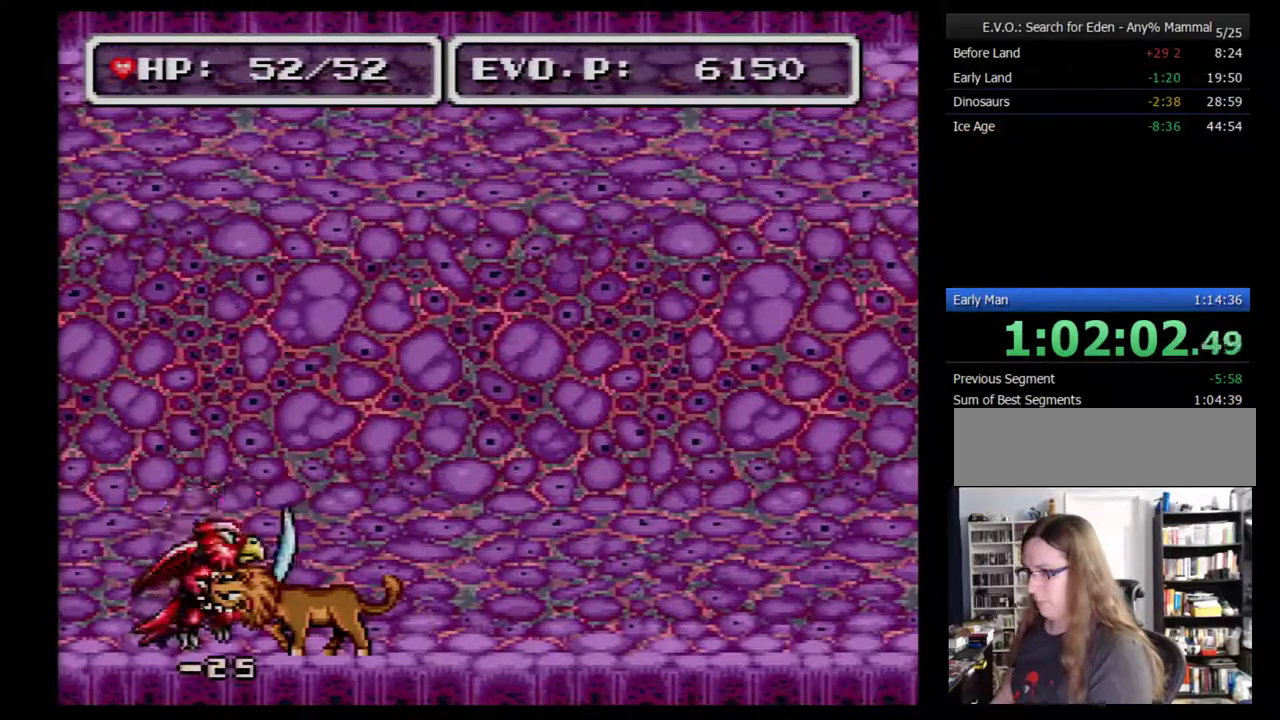
{"buttons": ["A"], "events": [[17, "DPAD_LEFT", "down"], [350, "DPAD_LEFT", "up"], [350, "DPAD_RIGHT", "down"], [417, "A", "down"], [467, "DPAD_RIGHT", "up"]]}
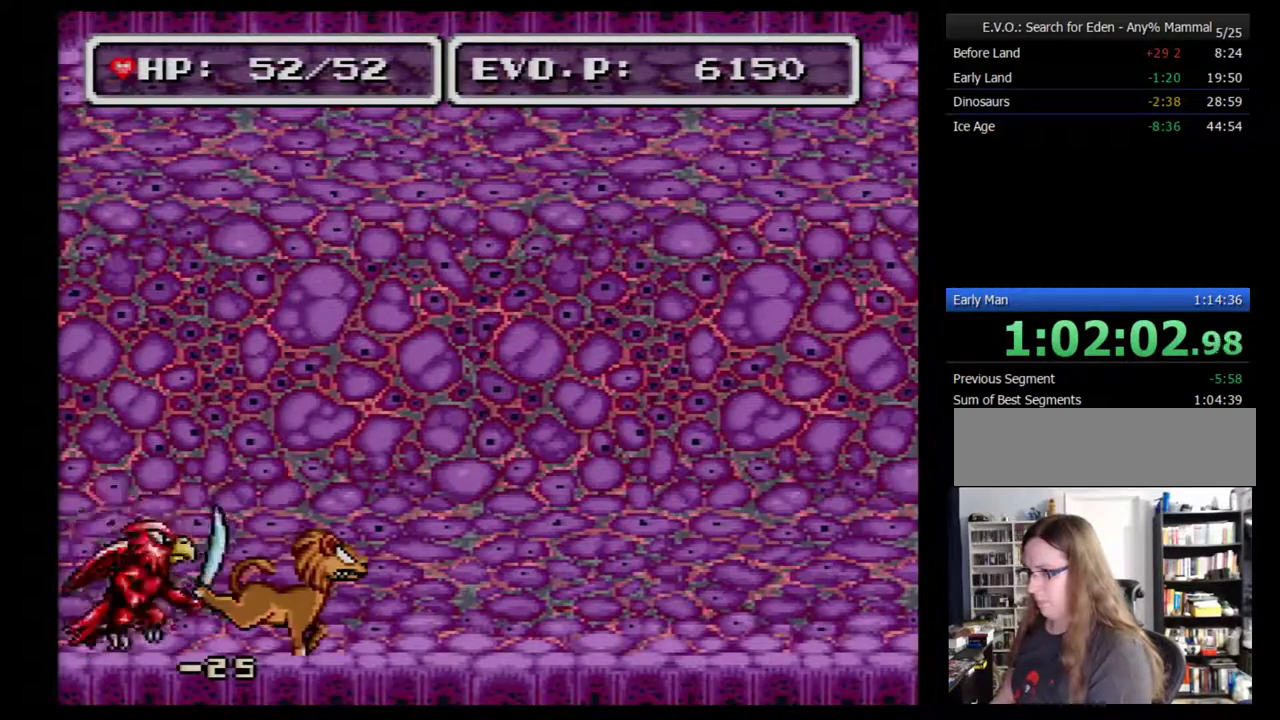
{"buttons": ["DPAD_LEFT"], "events": [[33, "A", "up"], [250, "DPAD_LEFT", "down"]]}